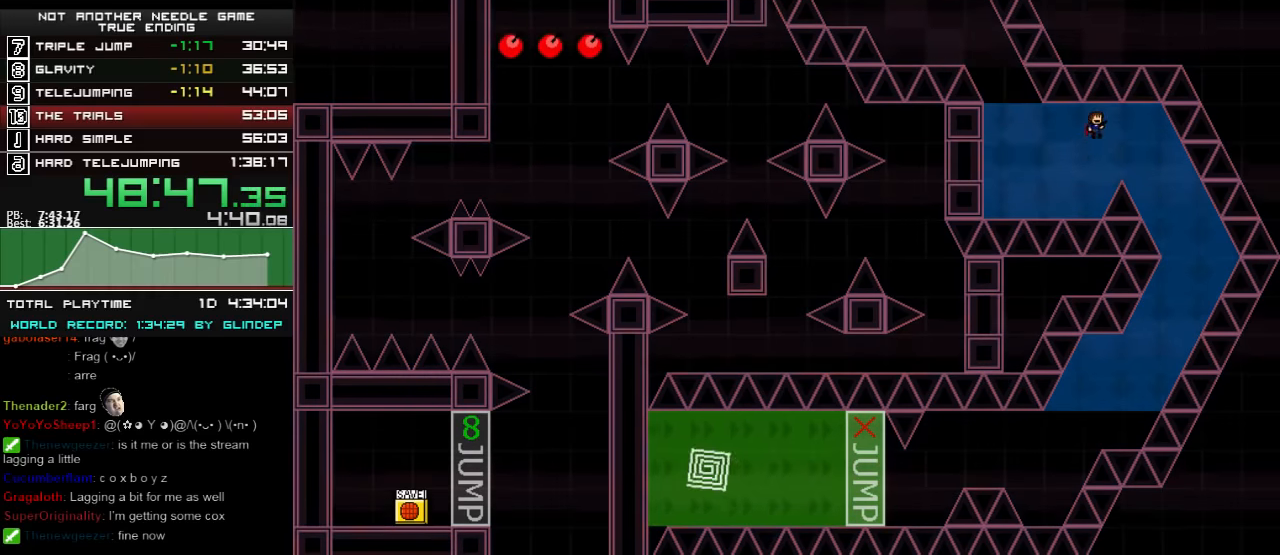
Gameplay with keyboard; each line is a JSON object with the keys held at the frame after it. "events" lists presses ("down") and releases ("up") of "down", "left", "r", "right", "shift_l", "shift_r", "up" and "z" between this image and that frame as [ms after this image, input, new state], when the widget could be followed in between. No other keys are recorded. Mouse input is not recorded.
{"keys": ["right"], "events": [[120, "shift_l", "down"], [160, "shift_l", "up"], [260, "right", "up"], [360, "right", "down"]]}
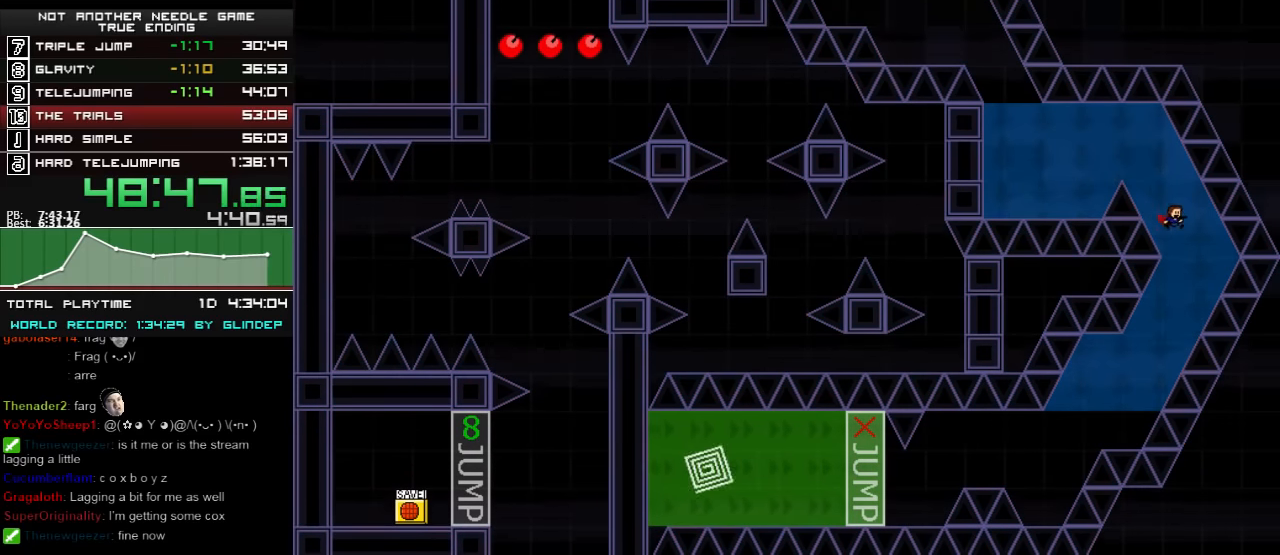
{"keys": ["left"], "events": [[60, "right", "up"], [160, "shift_l", "down"], [200, "shift_l", "up"], [320, "left", "down"]]}
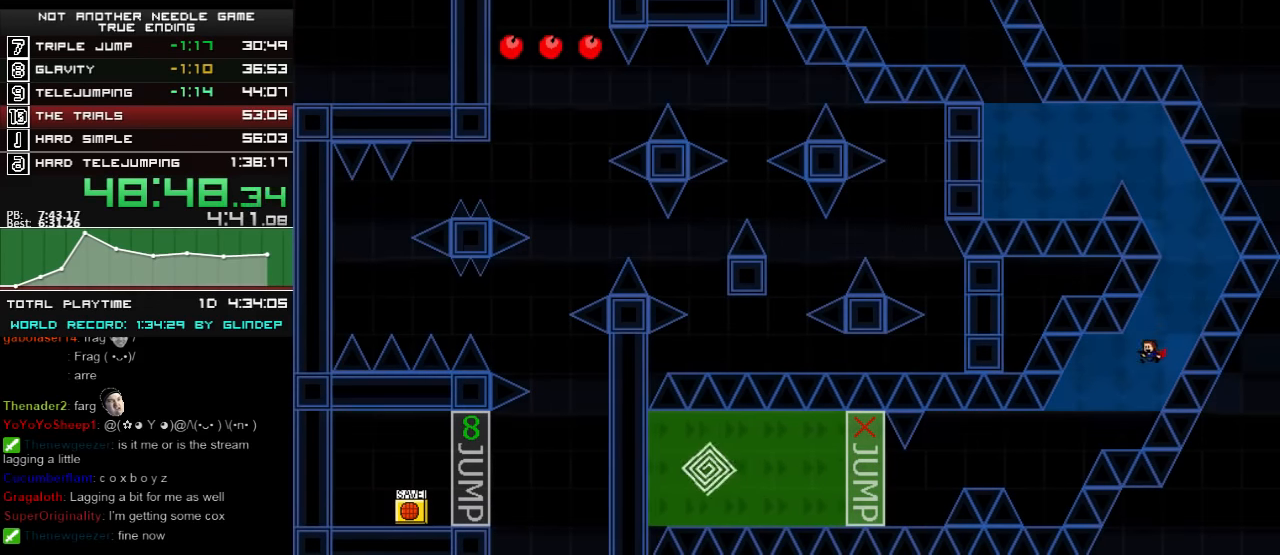
{"keys": ["left"], "events": []}
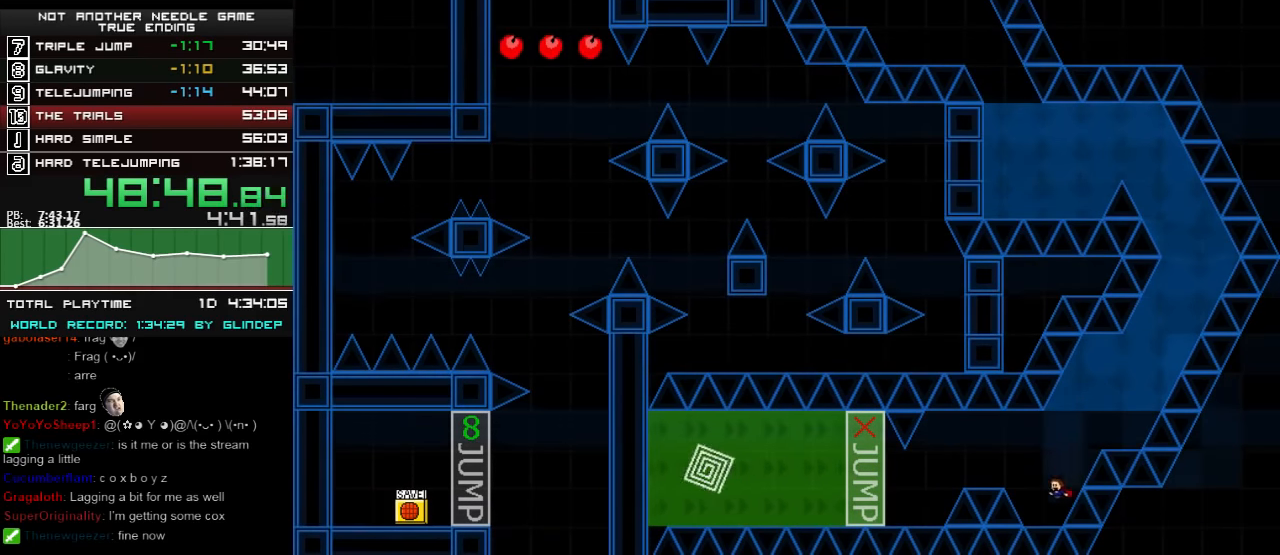
{"keys": ["left"], "events": [[20, "shift_l", "down"], [60, "shift_l", "up"], [120, "left", "up"], [220, "left", "down"], [260, "shift_l", "down"], [360, "shift_l", "up"]]}
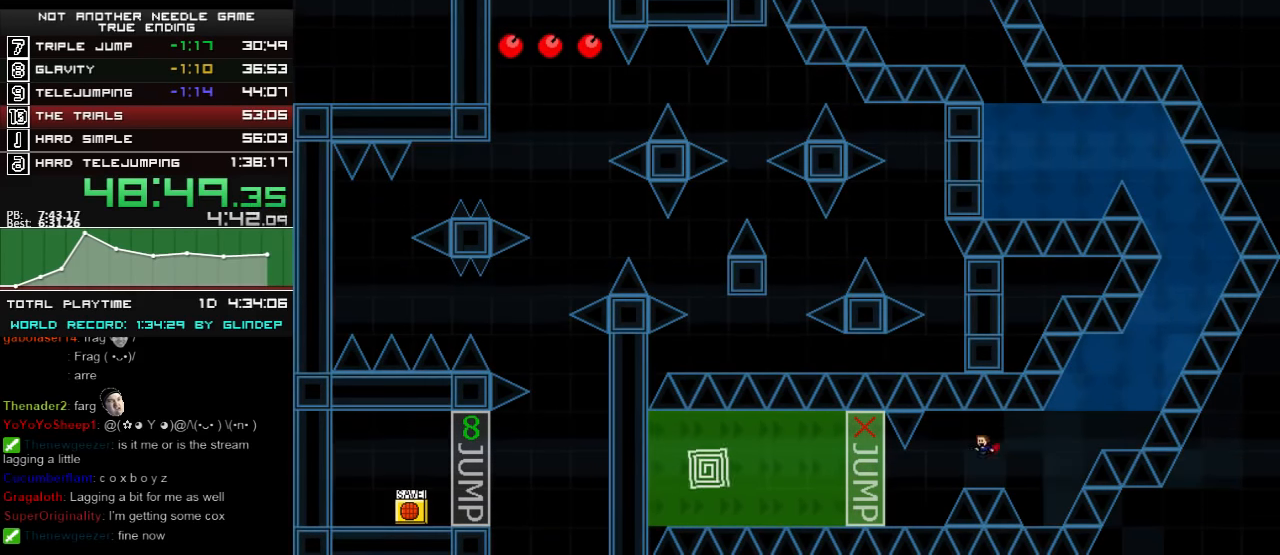
{"keys": ["left"], "events": [[120, "shift_l", "down"], [160, "left", "up"], [160, "shift_l", "up"], [360, "left", "down"]]}
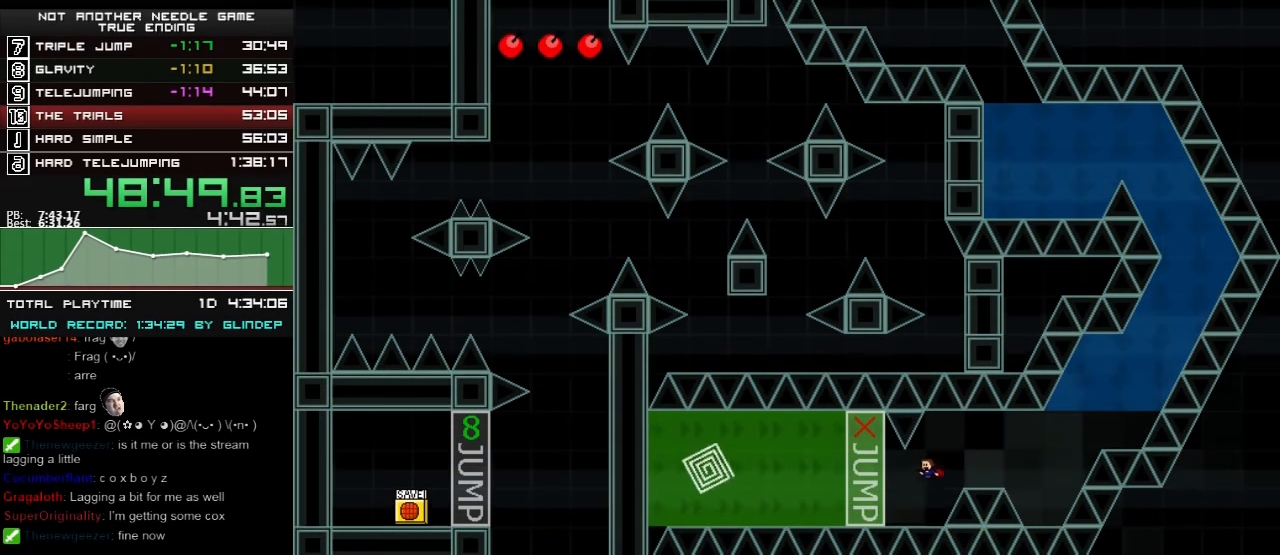
{"keys": ["left", "shift_l"], "events": [[120, "shift_l", "down"]]}
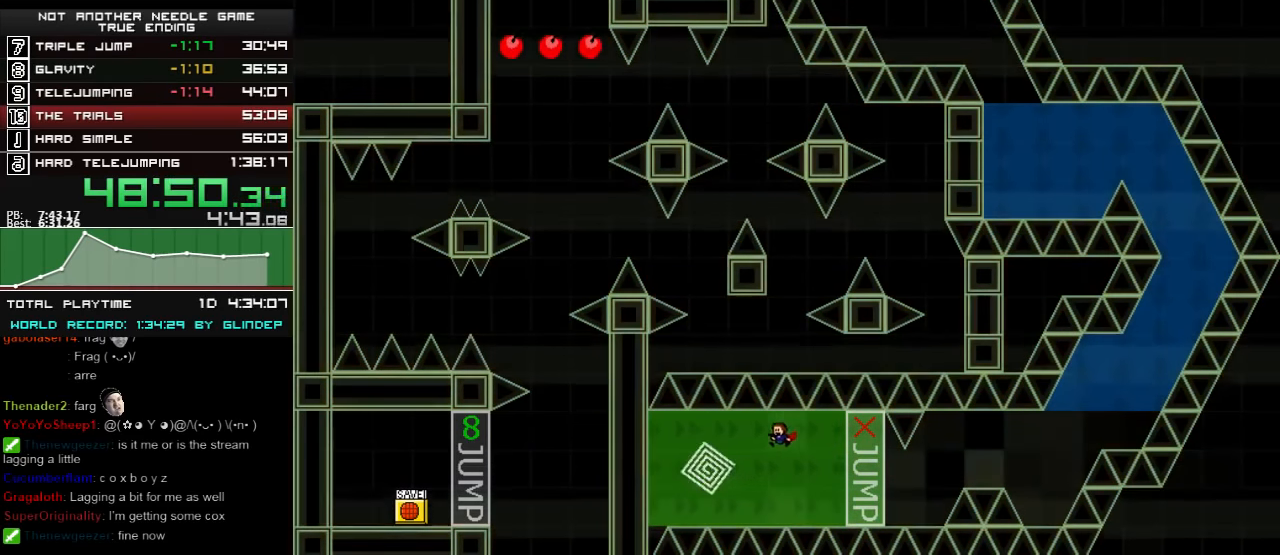
{"keys": [], "events": [[260, "left", "up"], [260, "shift_l", "up"]]}
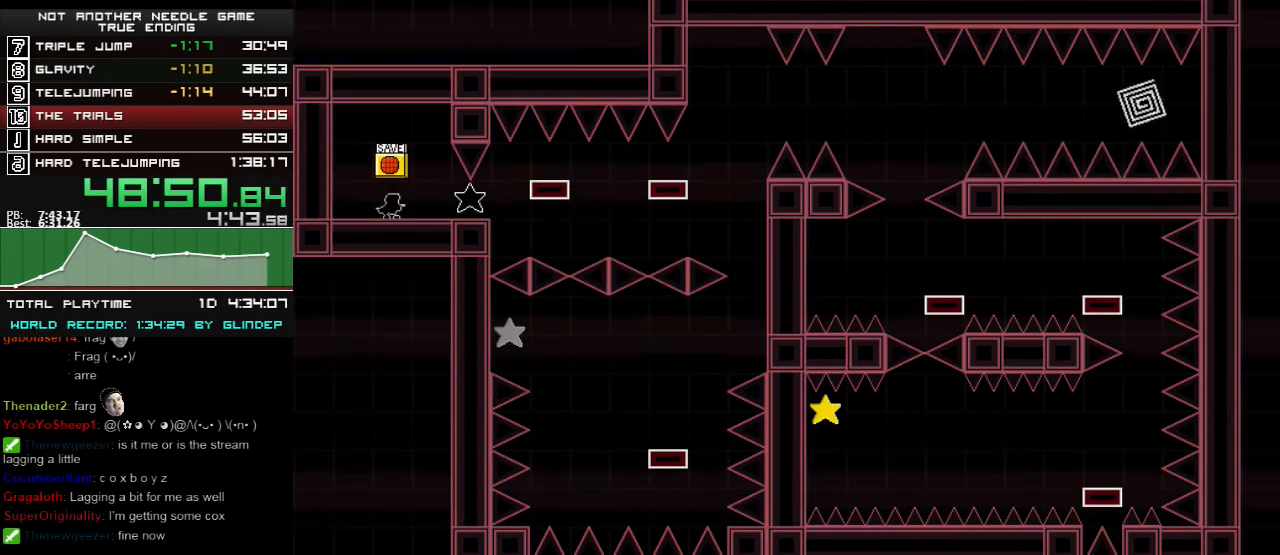
{"keys": [], "events": [[20, "right", "down"], [220, "right", "up"], [300, "shift_l", "down"], [360, "left", "down"], [360, "shift_l", "up"], [420, "left", "up"]]}
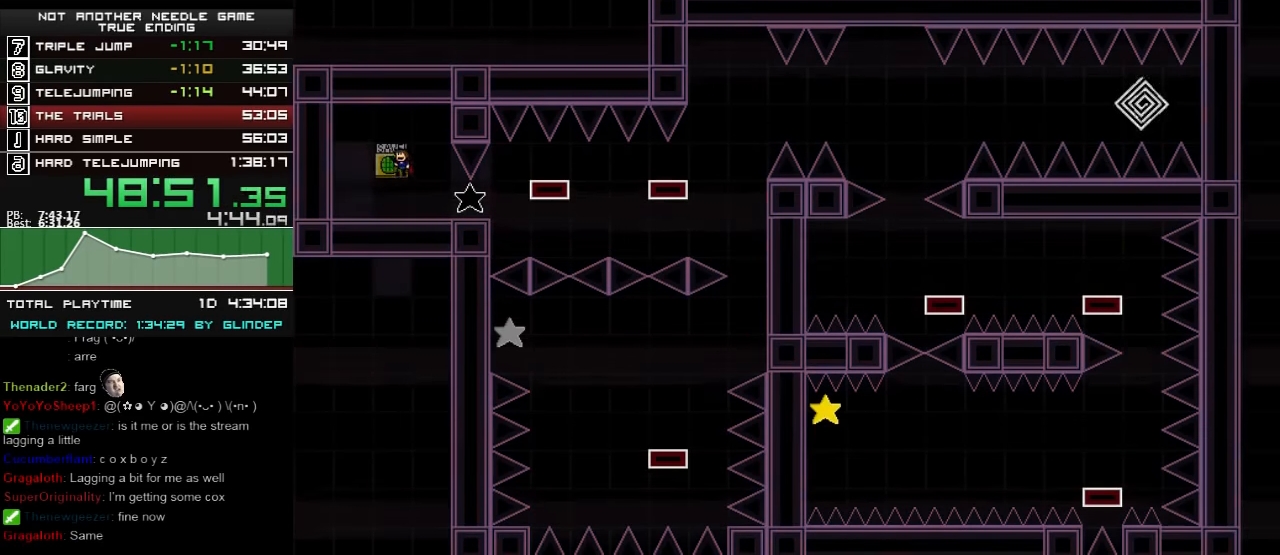
{"keys": ["right", "shift_l"], "events": [[20, "right", "down"], [460, "shift_l", "down"]]}
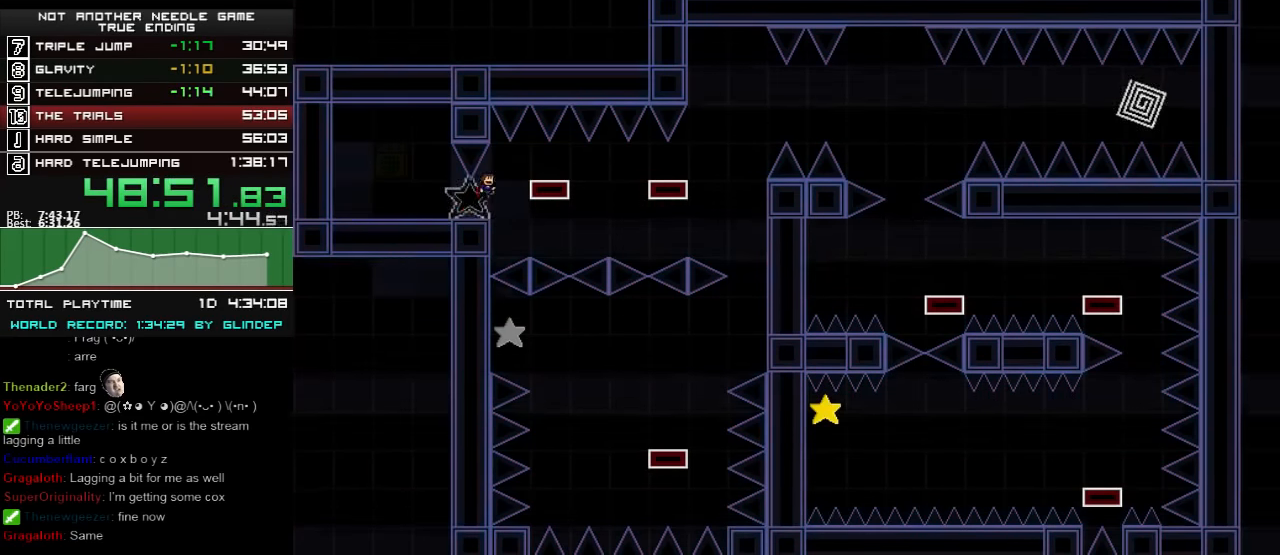
{"keys": [], "events": [[20, "shift_l", "up"], [400, "right", "up"]]}
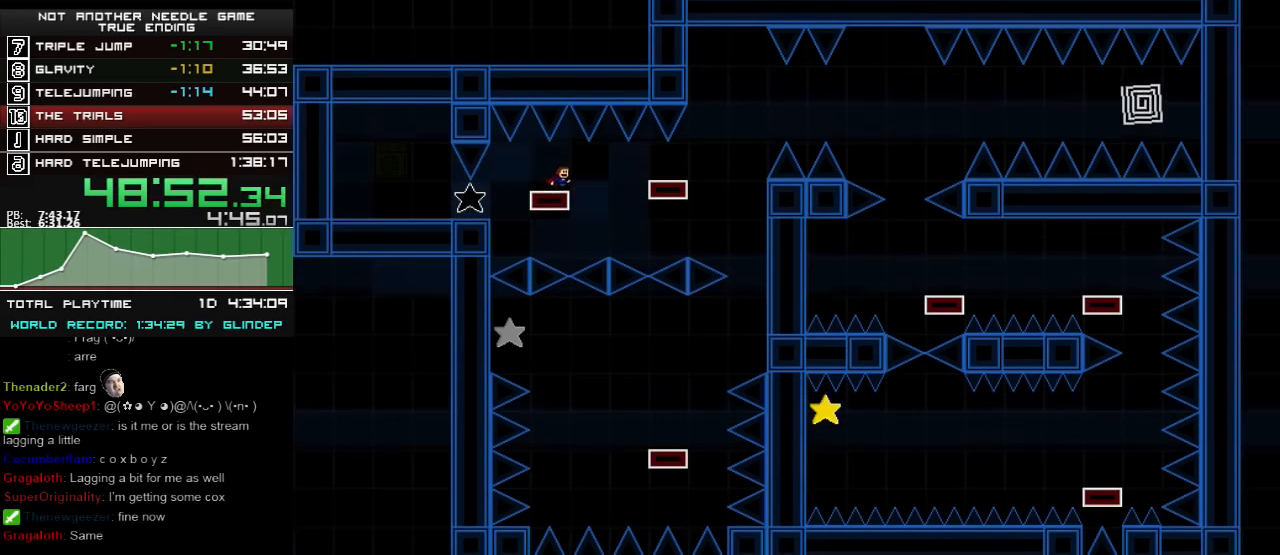
{"keys": ["right"], "events": [[100, "right", "down"], [120, "shift_l", "down"], [160, "shift_l", "up"]]}
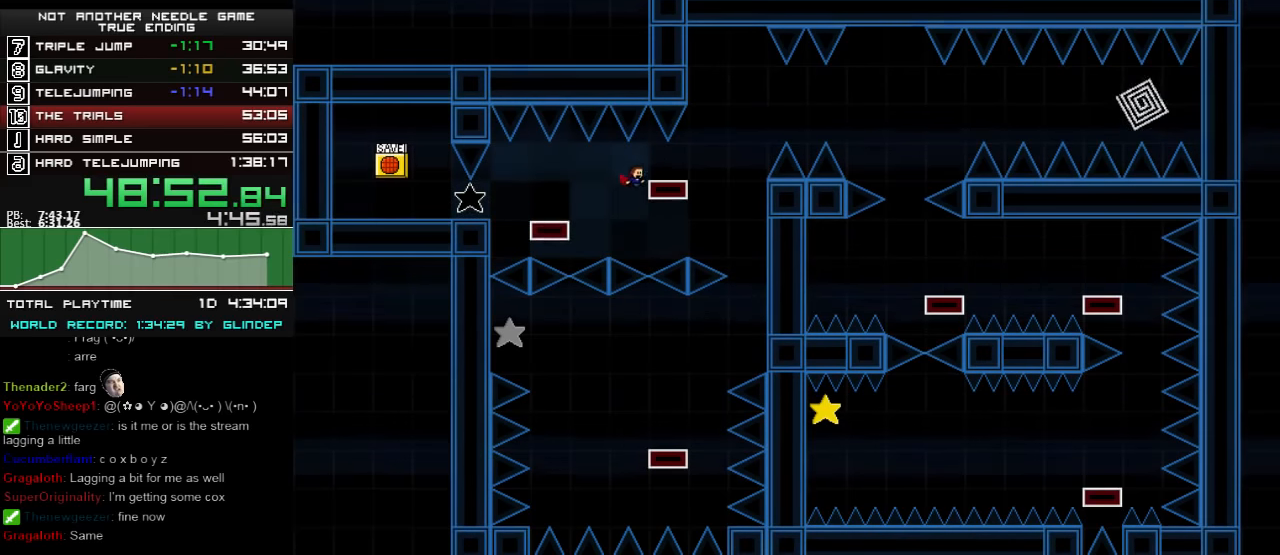
{"keys": ["right"], "events": []}
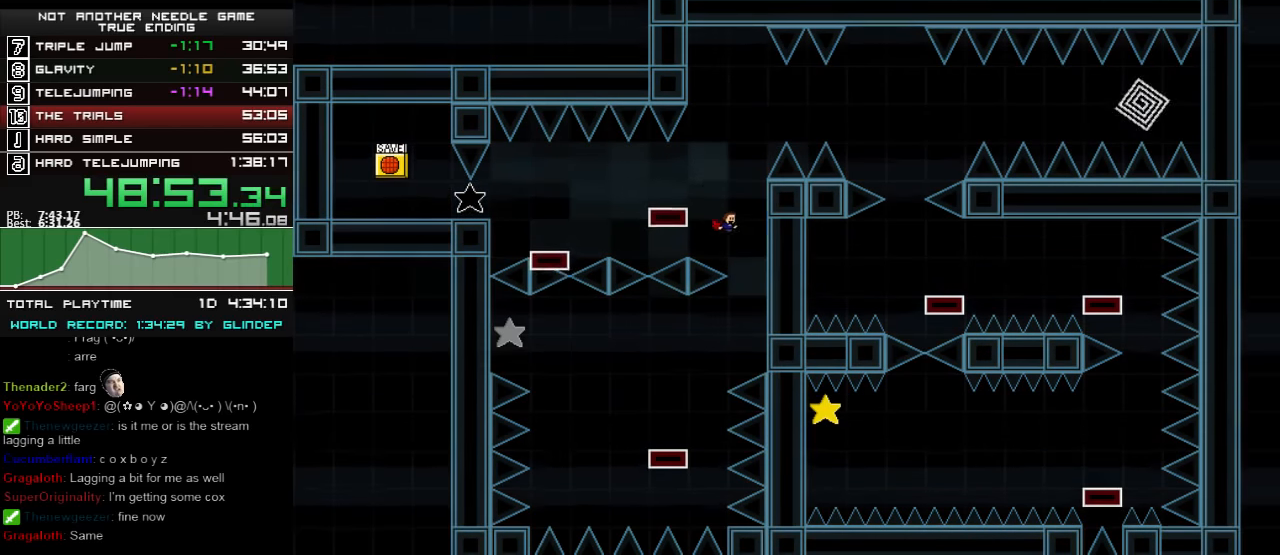
{"keys": ["left"], "events": [[20, "right", "up"], [120, "left", "down"]]}
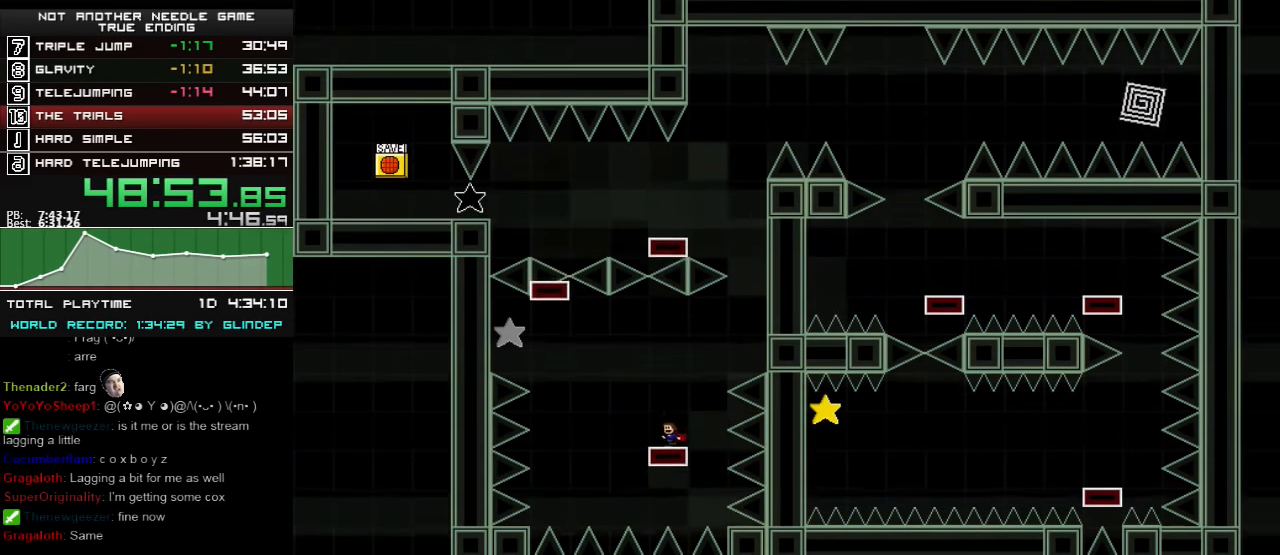
{"keys": ["left", "shift_l"], "events": [[60, "left", "up"], [160, "left", "down"], [160, "shift_l", "down"]]}
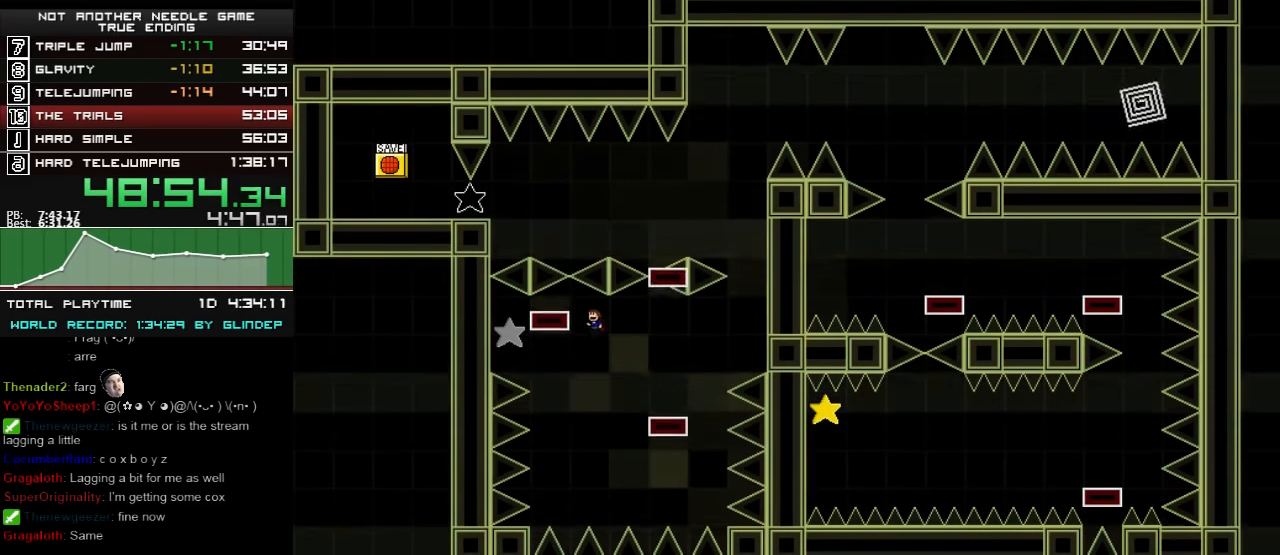
{"keys": ["shift_l"], "events": [[60, "shift_l", "up"], [160, "left", "up"], [500, "shift_l", "down"]]}
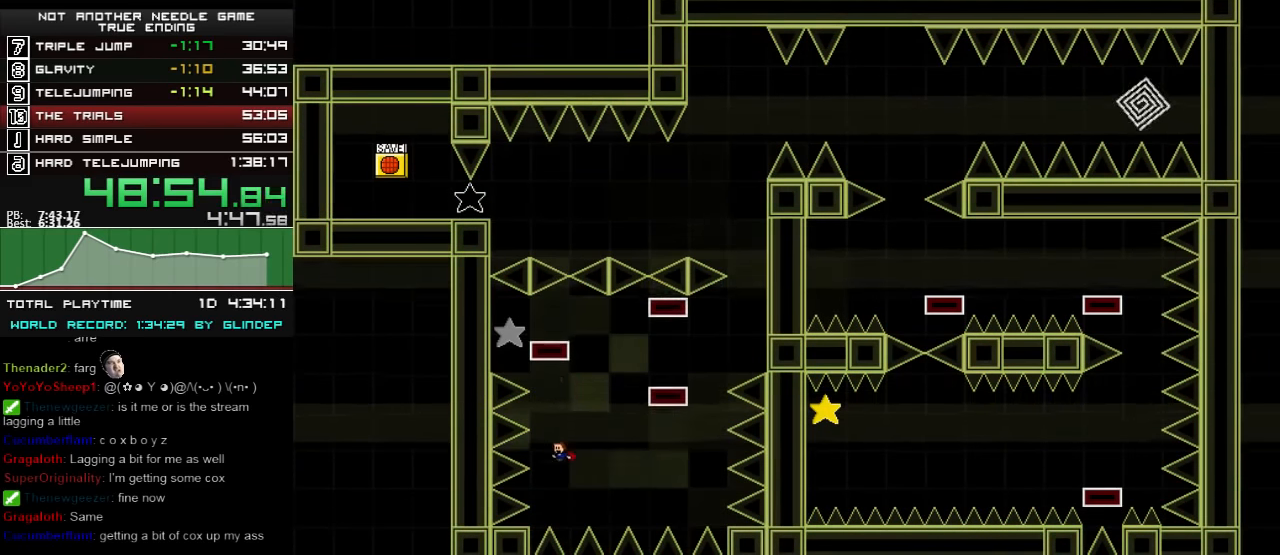
{"keys": ["right"], "events": [[100, "shift_l", "up"], [280, "right", "down"]]}
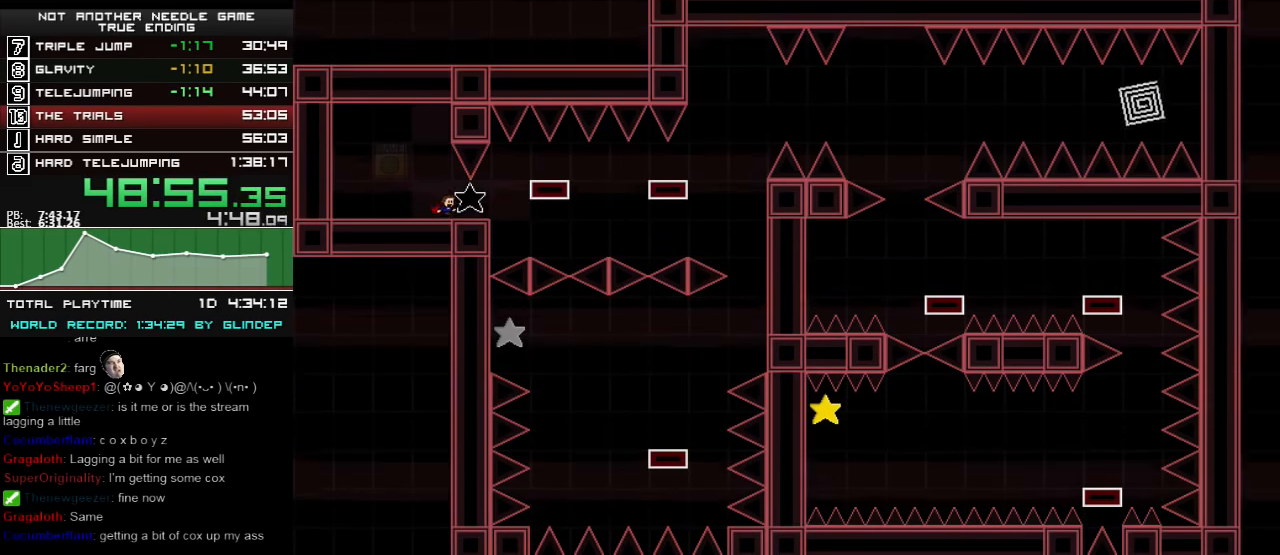
{"keys": [], "events": [[100, "shift_l", "down"], [180, "shift_l", "up"], [460, "right", "up"]]}
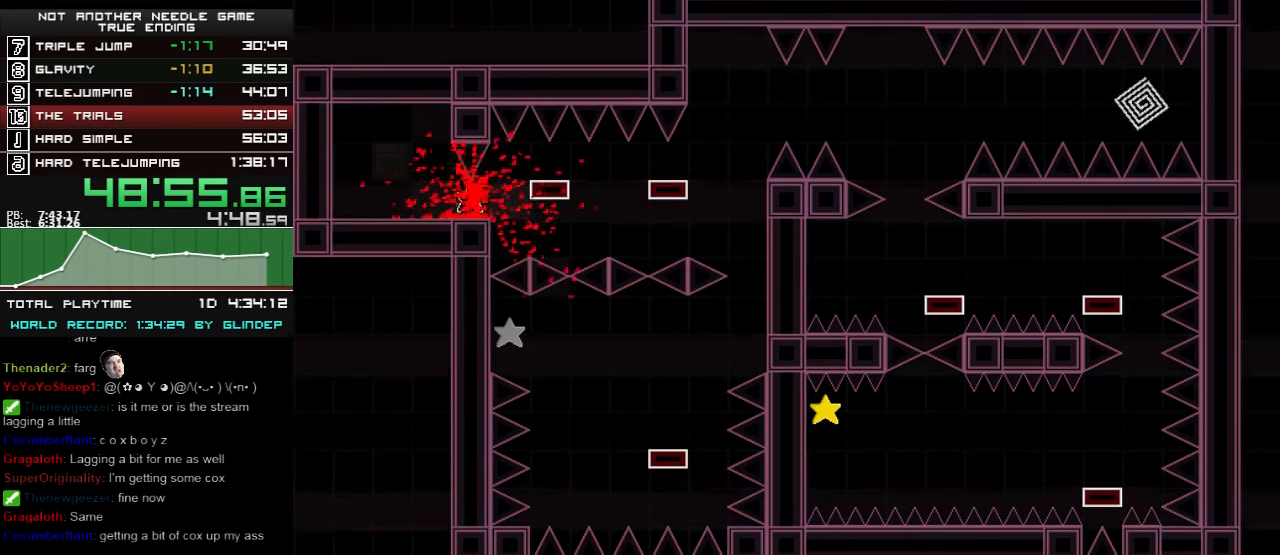
{"keys": ["right"], "events": [[20, "right", "down"], [60, "r", "down"], [100, "r", "up"], [260, "right", "up"], [380, "right", "down"]]}
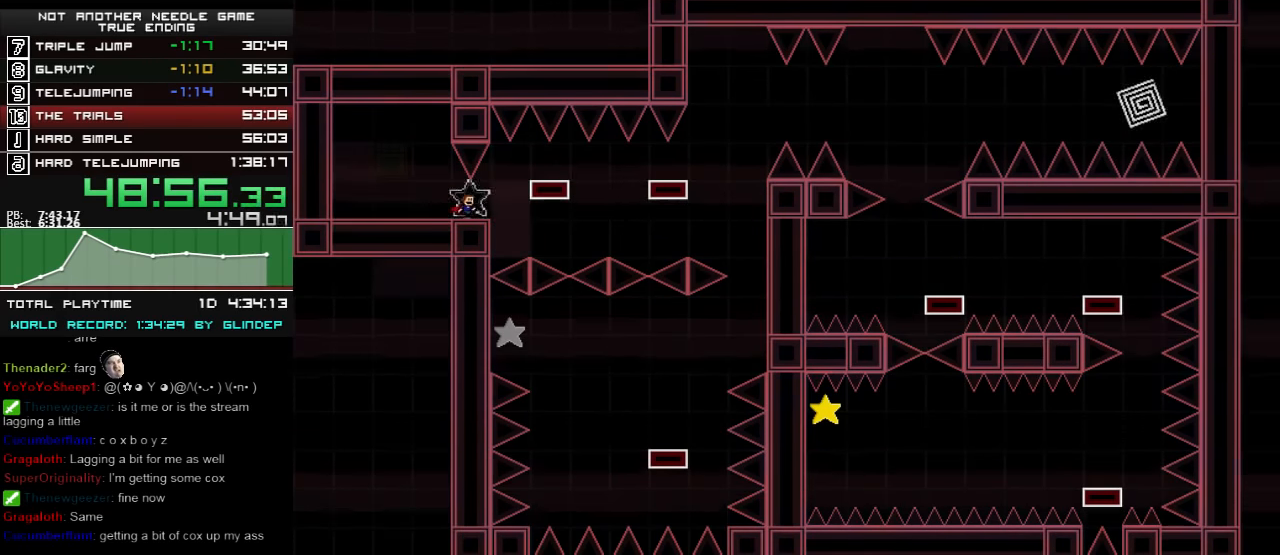
{"keys": ["right"], "events": [[100, "shift_l", "down"], [200, "shift_l", "up"]]}
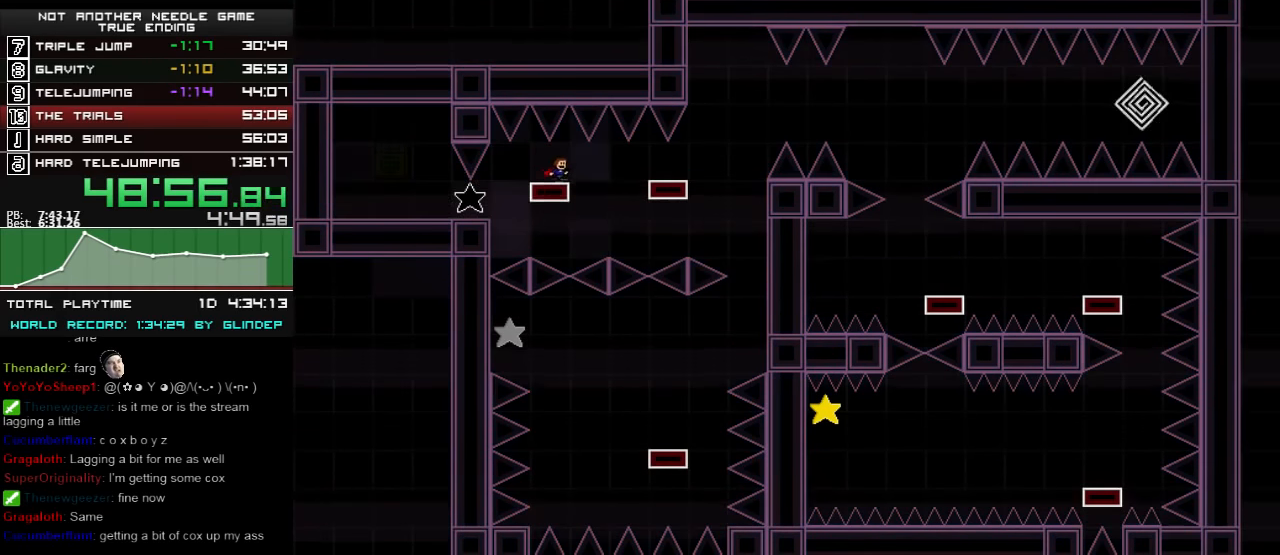
{"keys": ["right"], "events": [[20, "right", "up"], [160, "right", "down"]]}
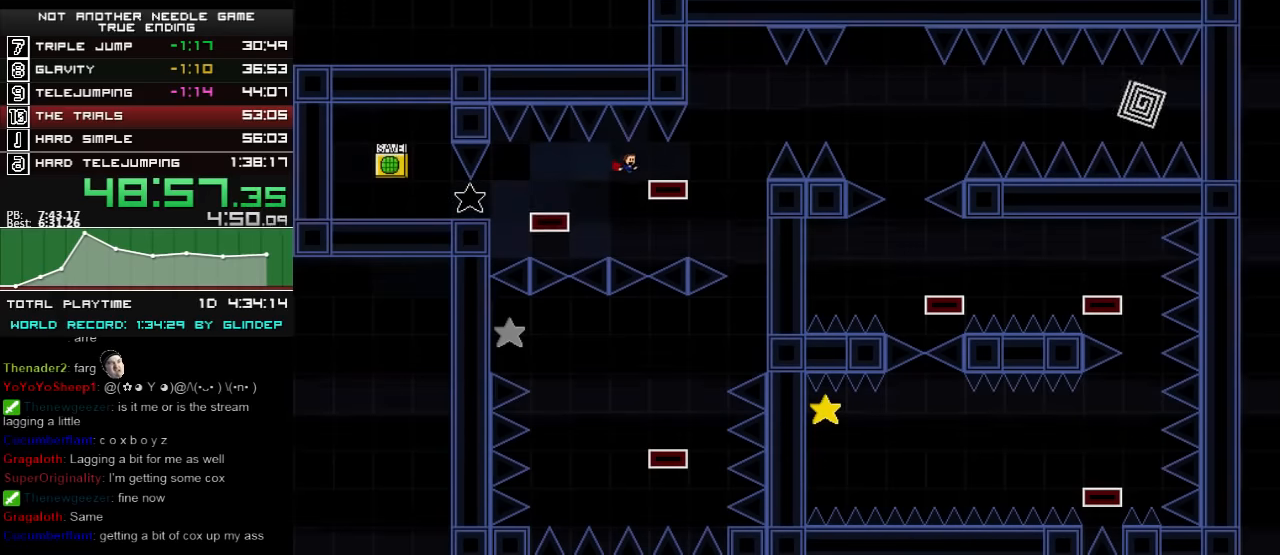
{"keys": [], "events": [[120, "shift_l", "down"], [160, "shift_l", "up"], [220, "right", "up"]]}
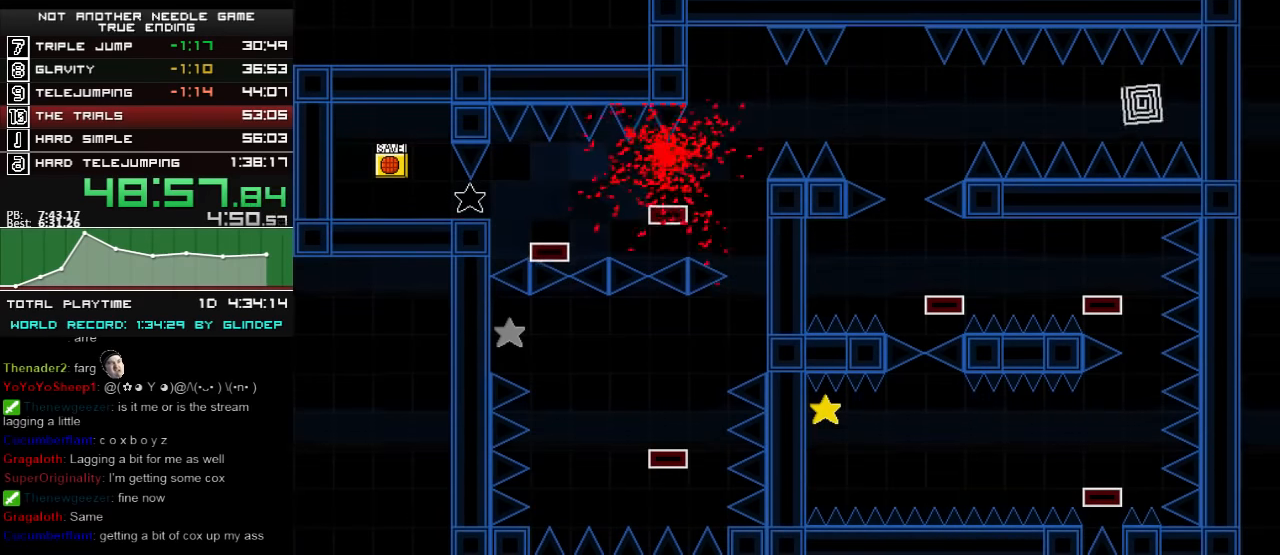
{"keys": ["right"], "events": [[100, "r", "down"], [120, "r", "up"], [160, "right", "down"]]}
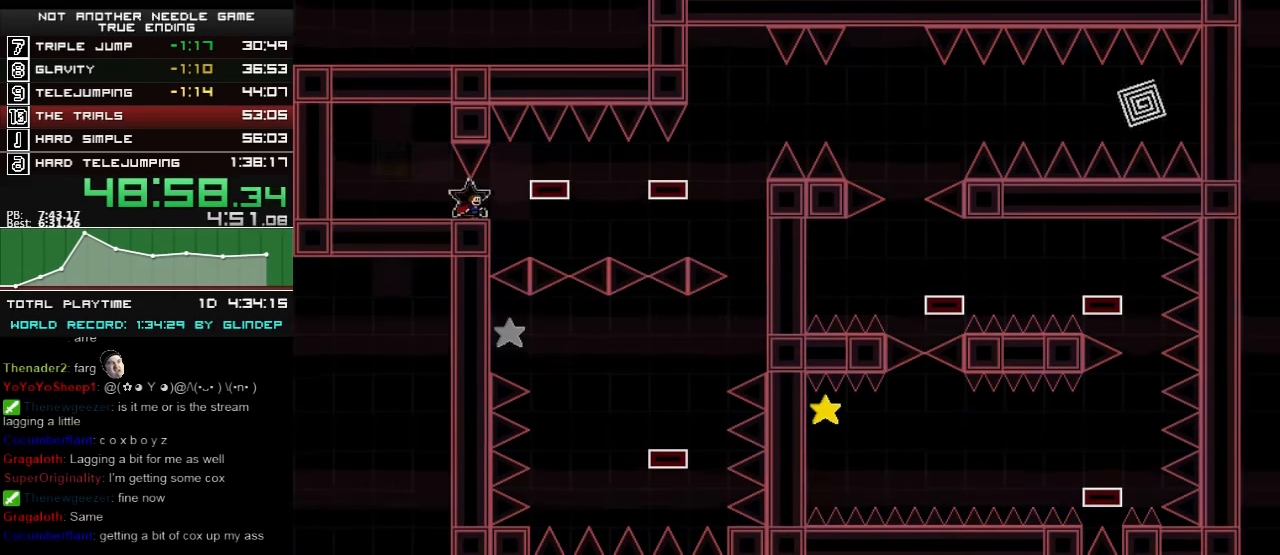
{"keys": [], "events": [[60, "shift_l", "down"], [120, "shift_l", "up"], [500, "right", "up"]]}
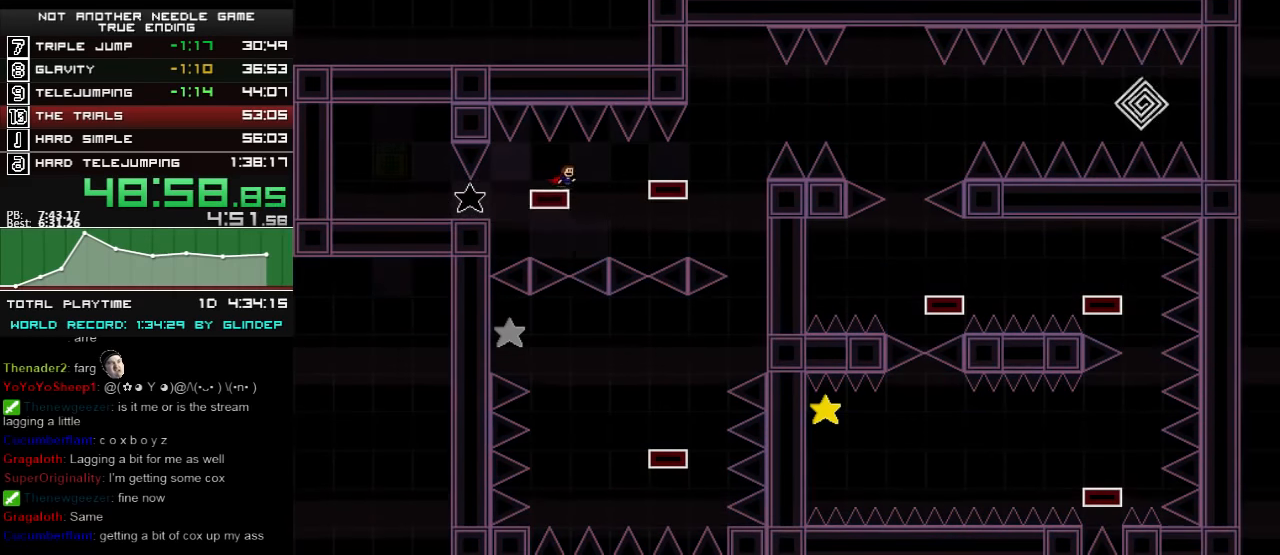
{"keys": ["right"], "events": [[260, "right", "down"], [260, "shift_l", "down"], [300, "shift_l", "up"]]}
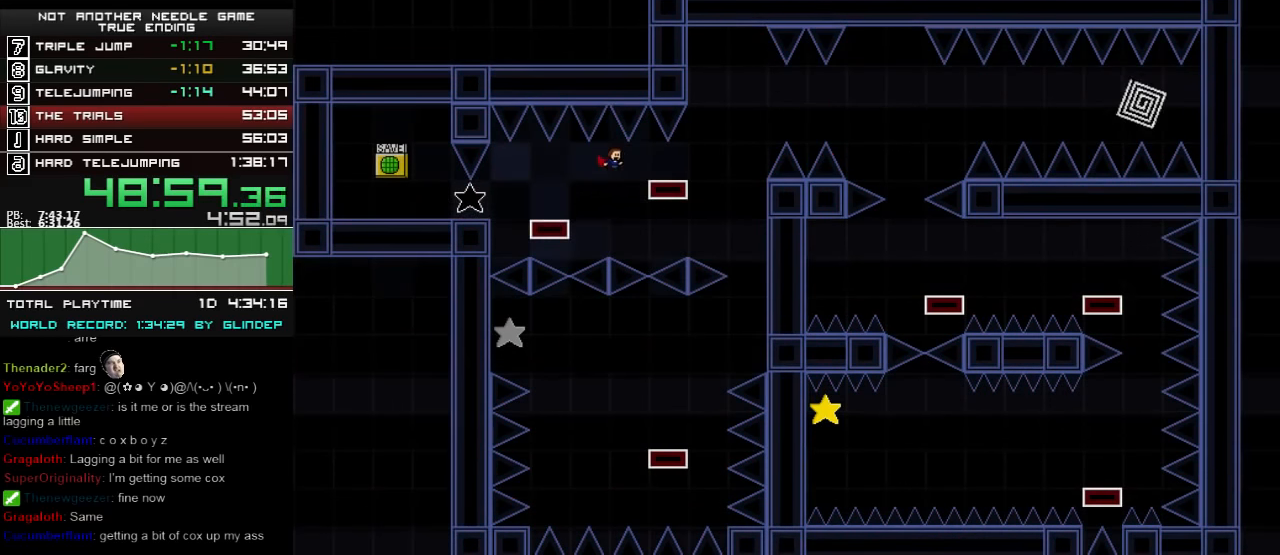
{"keys": [], "events": [[200, "shift_l", "down"], [220, "shift_l", "up"], [380, "right", "up"]]}
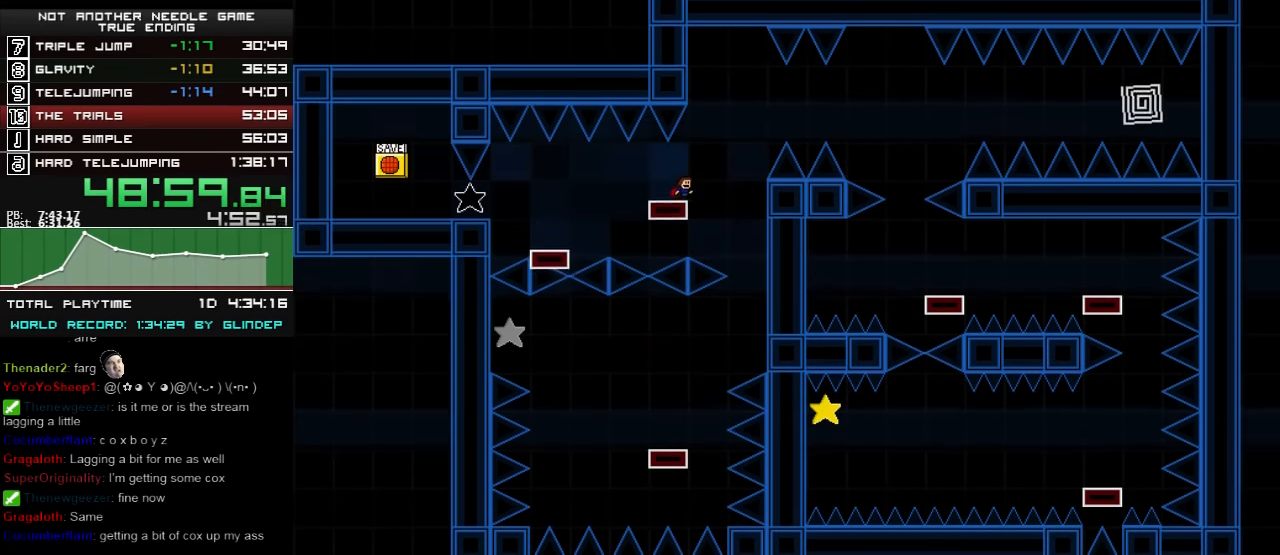
{"keys": ["left"], "events": [[60, "right", "down"], [360, "right", "up"], [420, "left", "down"]]}
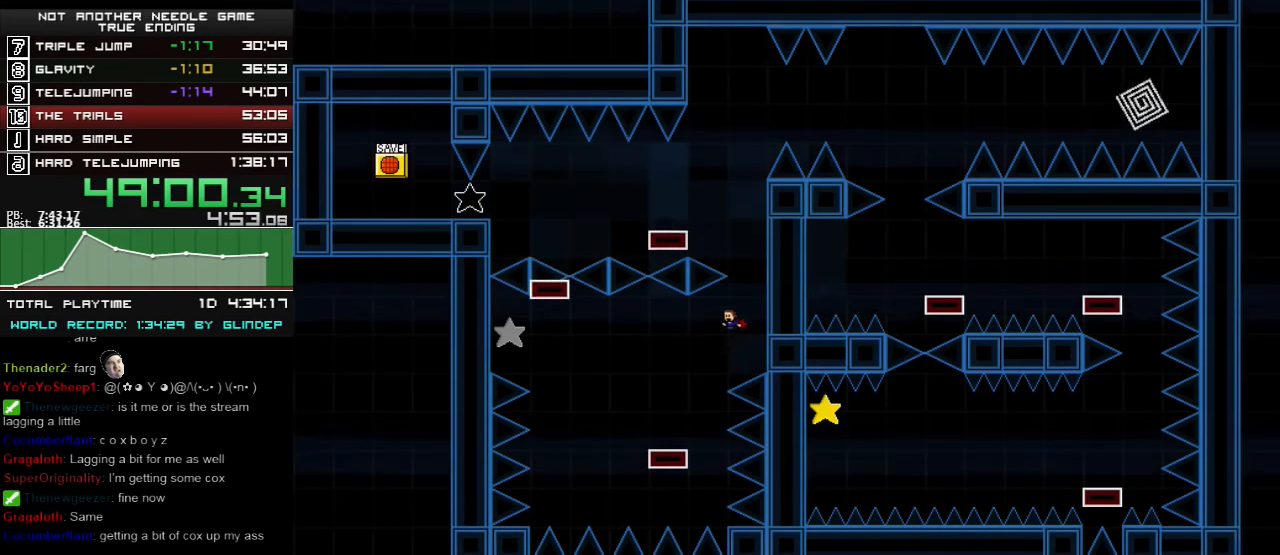
{"keys": [], "events": [[260, "shift_l", "down"], [300, "shift_l", "up"], [400, "left", "up"]]}
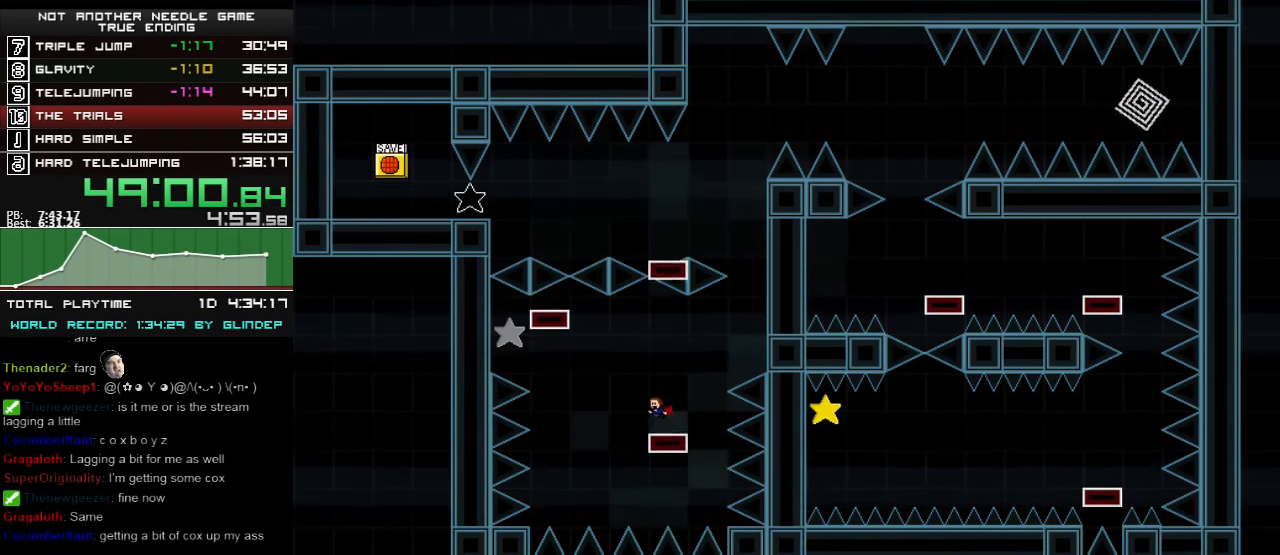
{"keys": ["left", "shift_l"], "events": [[160, "left", "down"], [160, "shift_l", "down"]]}
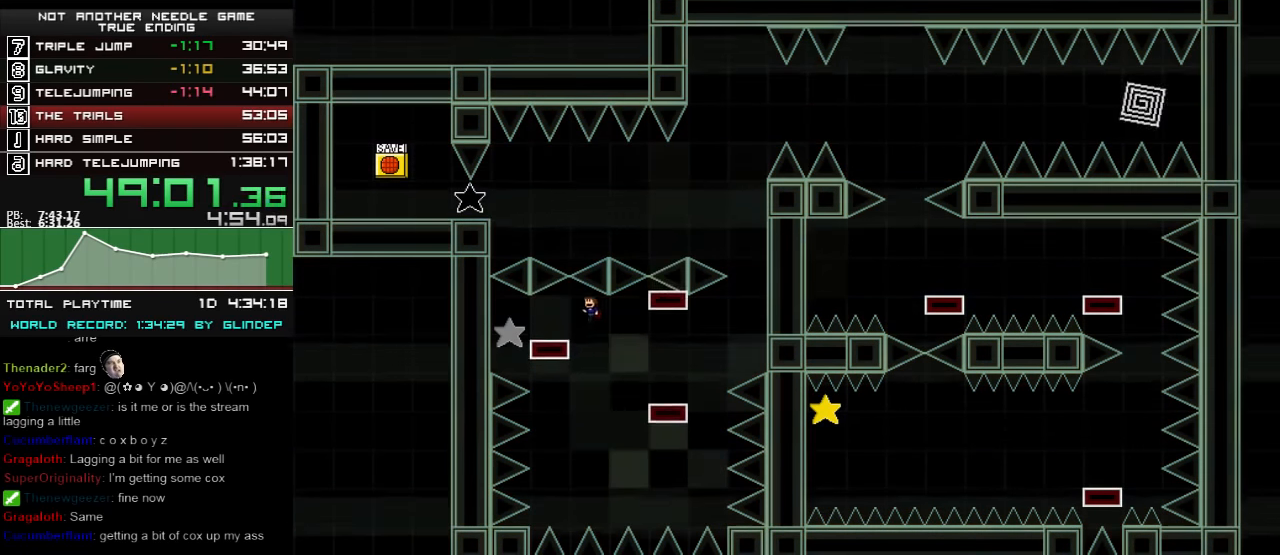
{"keys": ["left"], "events": [[60, "shift_l", "up"], [220, "left", "up"], [360, "left", "down"], [400, "shift_l", "down"], [420, "shift_l", "up"]]}
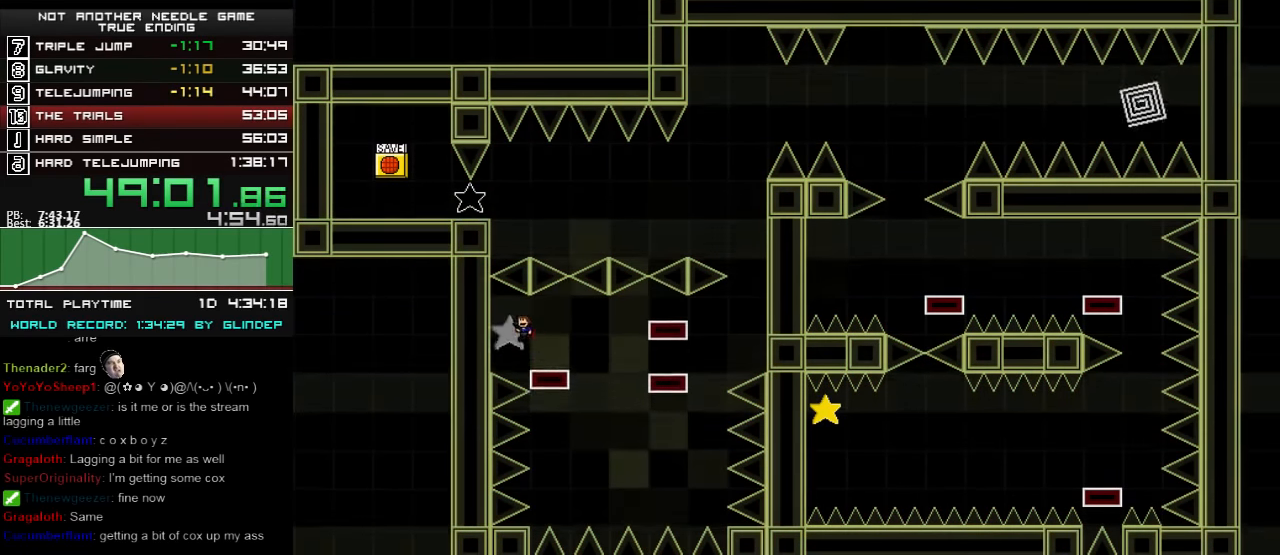
{"keys": ["right"], "events": [[60, "left", "up"], [60, "right", "down"], [220, "right", "up"], [420, "right", "down"], [420, "shift_l", "down"], [460, "shift_l", "up"]]}
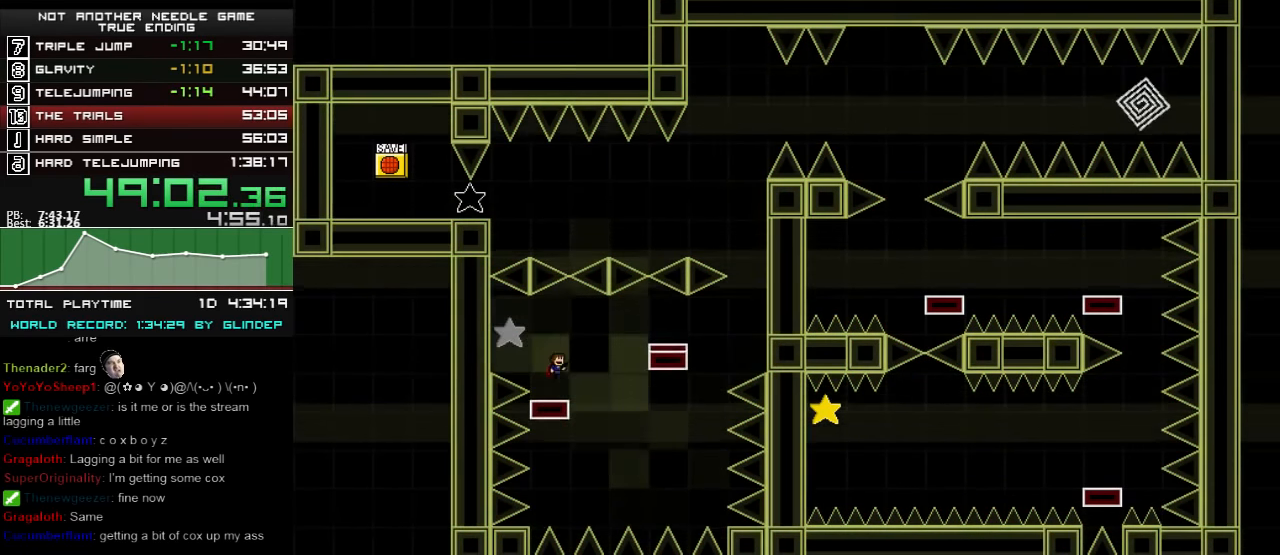
{"keys": ["right", "shift_l"], "events": [[460, "shift_l", "down"]]}